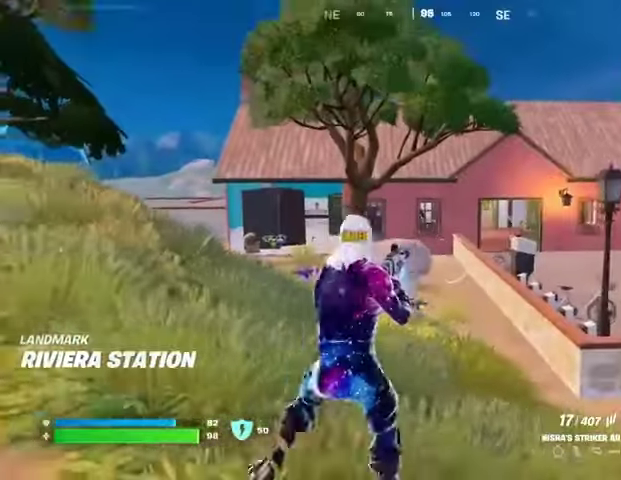
Gameplay with a controller (PlayStation layout); each line is a JSON object with the inputs held at the frame after it. "events" lists button and stick changes between this image and that frame as [ms after this image, input, new state], when the widget could be followed in between.
{"buttons": ["L2", "R2"], "left_stick": "up", "right_stick": "center", "events": [[100, "L2", "down"], [333, "right_stick", "left"], [367, "left_stick", "up-left"], [433, "R2", "down"], [467, "right_stick", "center"], [500, "left_stick", "up"]]}
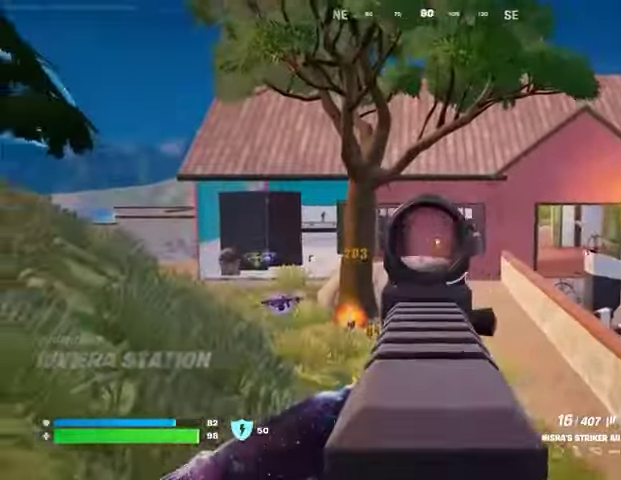
{"buttons": ["L2", "R2"], "left_stick": "up", "right_stick": "center", "events": [[167, "right_stick", "right"], [200, "left_stick", "up-right"], [333, "right_stick", "down-left"], [367, "left_stick", "up-left"], [433, "left_stick", "up"], [467, "right_stick", "center"]]}
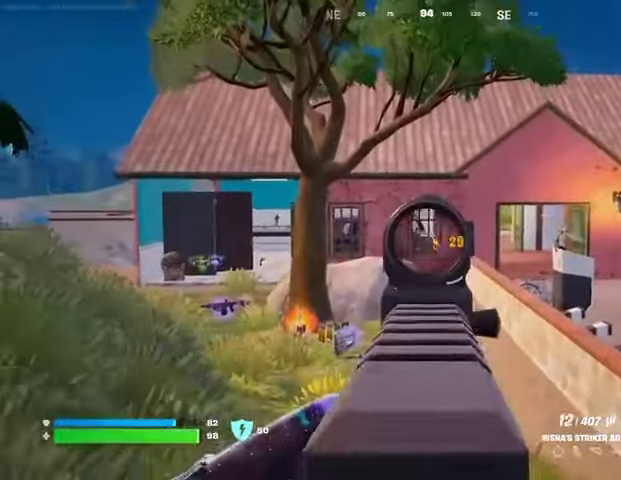
{"buttons": ["L1", "L2", "R2"], "left_stick": "up", "right_stick": "center", "events": [[267, "L1", "down"]]}
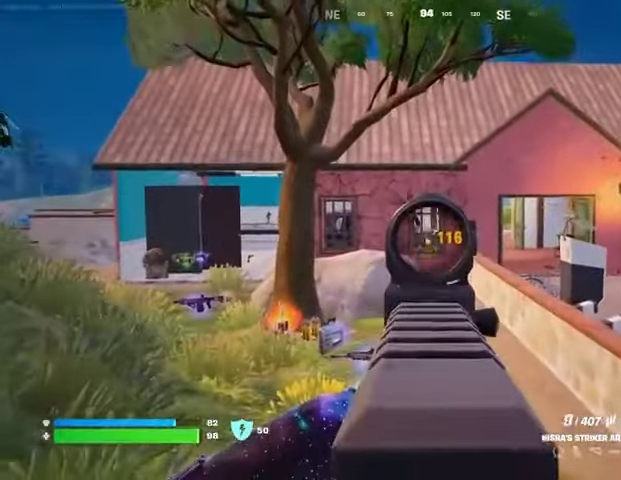
{"buttons": ["R2"], "left_stick": "up", "right_stick": "center"}
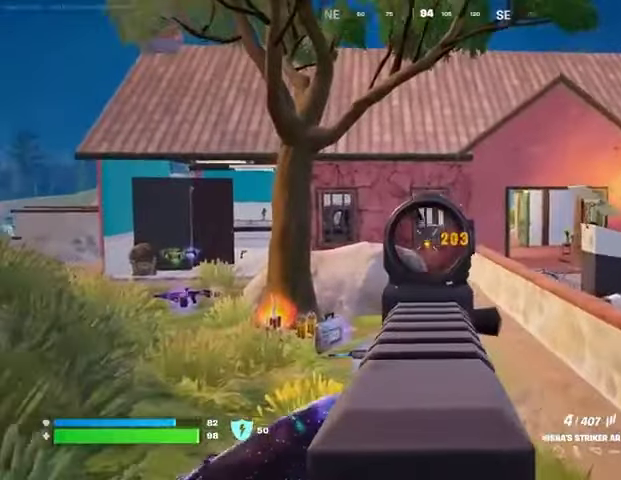
{"buttons": [], "left_stick": "up", "right_stick": "center", "events": [[367, "L3", "down"], [367, "R2", "up"], [400, "right_stick", "left"], [433, "L3", "up"], [467, "right_stick", "center"]]}
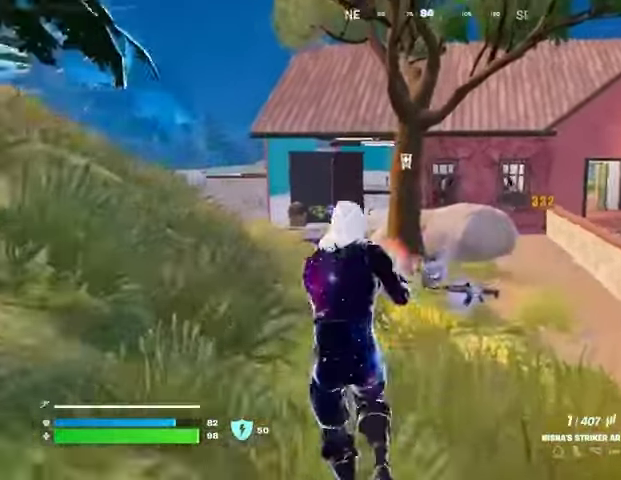
{"buttons": [], "left_stick": "up-right", "right_stick": "center", "events": [[233, "L1", "down"], [267, "left_stick", "up-right"], [333, "L1", "up"]]}
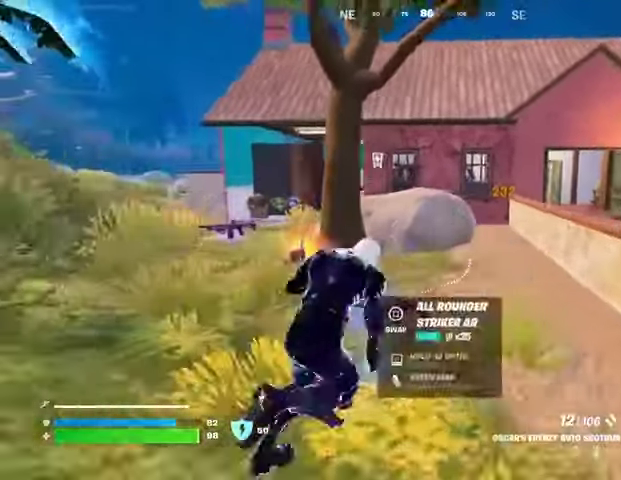
{"buttons": [], "left_stick": "up-right", "right_stick": "center", "events": [[267, "CROSS", "down"], [333, "CROSS", "up"]]}
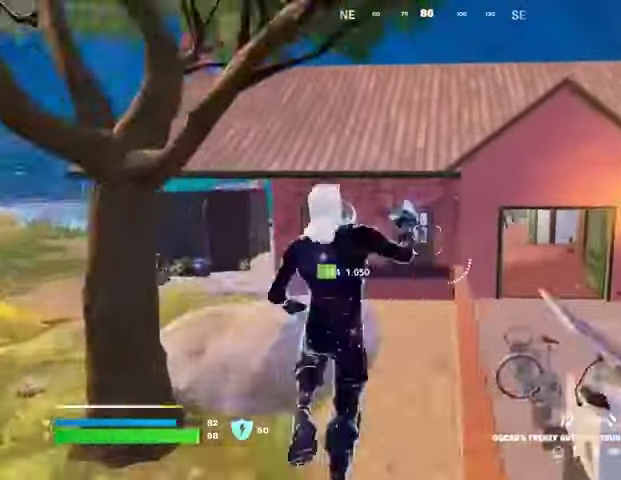
{"buttons": [], "left_stick": "up-right", "right_stick": "center", "events": []}
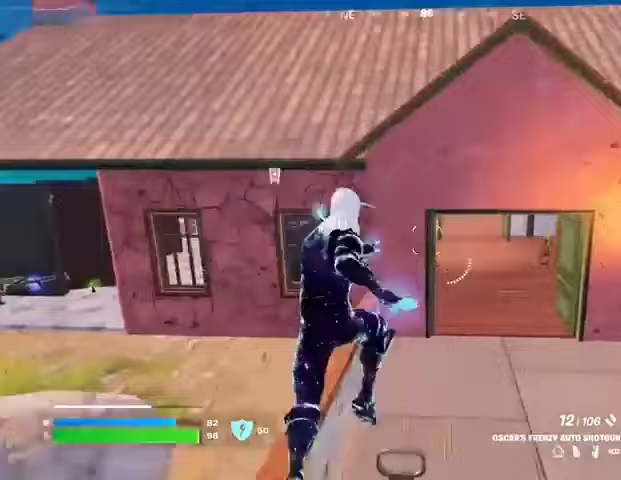
{"buttons": [], "left_stick": "center", "right_stick": "up-left", "events": [[400, "left_stick", "center"], [433, "R3", "down"], [500, "R3", "up"], [500, "right_stick", "up-left"]]}
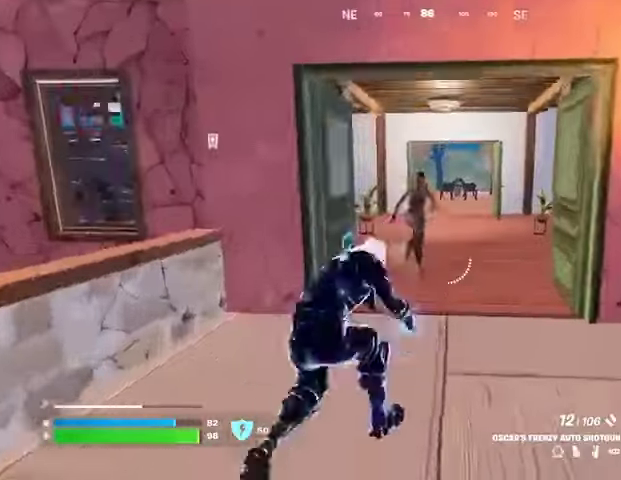
{"buttons": [], "left_stick": "down", "right_stick": "down-right", "events": [[167, "left_stick", "left"], [167, "right_stick", "up-right"], [200, "R1", "down"], [200, "R2", "down"], [233, "right_stick", "center"], [300, "R1", "up"], [300, "R2", "up"], [300, "R3", "down"], [300, "right_stick", "down-right"], [333, "left_stick", "down-left"], [367, "R3", "up"], [433, "left_stick", "down"]]}
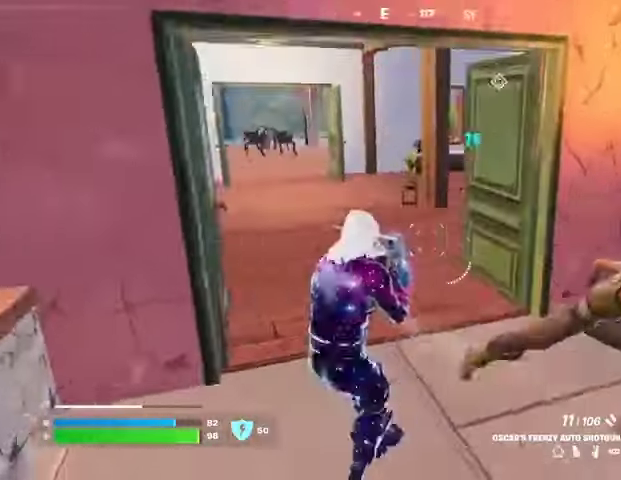
{"buttons": [], "left_stick": "up-right", "right_stick": "center", "events": [[67, "left_stick", "right"], [67, "right_stick", "right"], [233, "left_stick", "up-right"], [333, "R1", "down"], [333, "R2", "down"], [333, "left_stick", "up"], [367, "right_stick", "center"], [400, "R1", "up"], [400, "R2", "up"], [500, "left_stick", "up-right"]]}
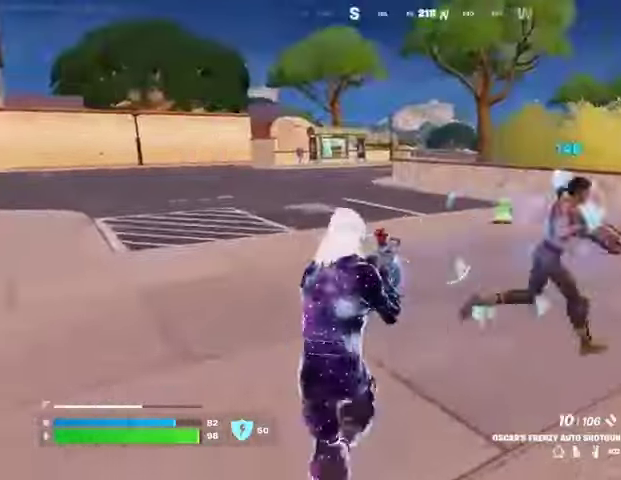
{"buttons": [], "left_stick": "up-left", "right_stick": "center", "events": [[33, "right_stick", "up-right"], [200, "left_stick", "up"], [267, "R2", "down"], [267, "right_stick", "down-right"], [300, "left_stick", "up-left"], [333, "R2", "up"], [400, "right_stick", "center"]]}
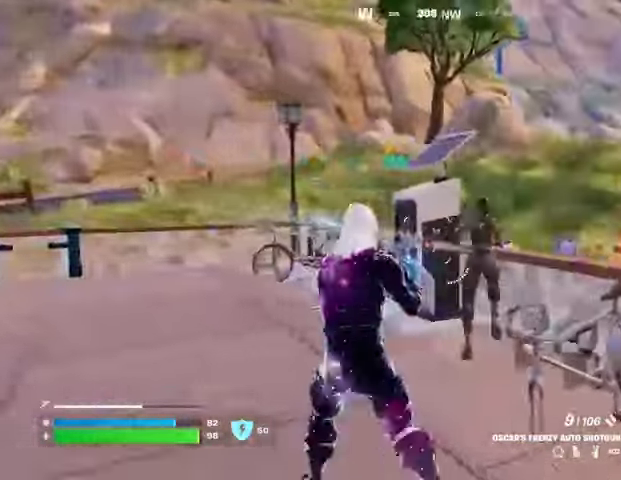
{"buttons": [], "left_stick": "up-left", "right_stick": "right", "events": [[33, "right_stick", "up-right"], [167, "right_stick", "down-right"], [267, "right_stick", "down-left"], [367, "right_stick", "center"], [433, "right_stick", "right"]]}
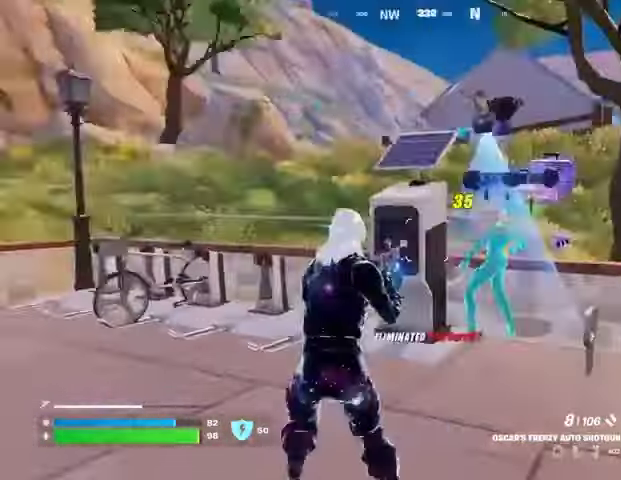
{"buttons": [], "left_stick": "up", "right_stick": "center", "events": [[67, "right_stick", "down-left"], [100, "L3", "down"], [167, "L3", "up"], [167, "left_stick", "up-right"], [167, "right_stick", "right"], [267, "right_stick", "center"], [367, "TRIANGLE", "down"], [367, "left_stick", "up"], [467, "TRIANGLE", "up"]]}
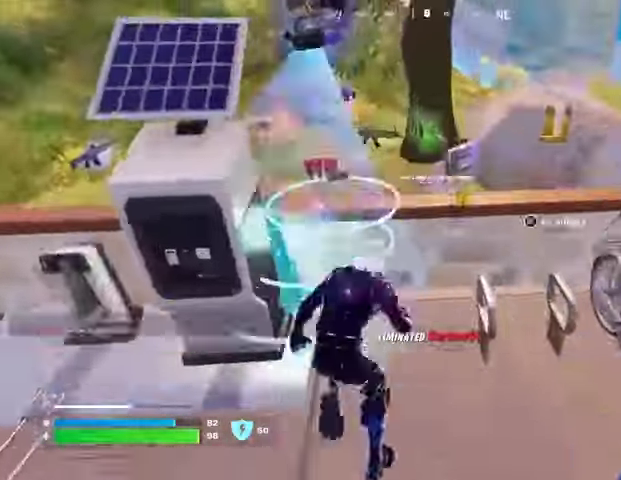
{"buttons": [], "left_stick": "right", "right_stick": "right", "events": [[33, "left_stick", "up-left"], [100, "right_stick", "right"], [133, "left_stick", "right"], [267, "right_stick", "center"], [333, "right_stick", "left"], [467, "right_stick", "right"]]}
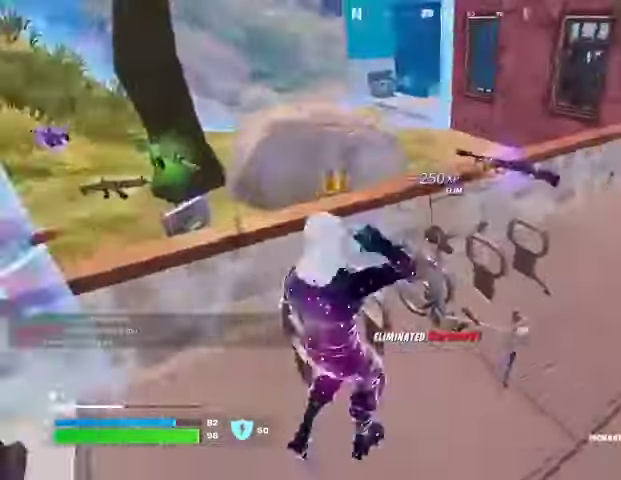
{"buttons": ["L3"], "left_stick": "up", "right_stick": "right", "events": [[133, "right_stick", "center"], [200, "right_stick", "right"], [300, "left_stick", "up-right"], [433, "left_stick", "up"], [467, "L3", "down"]]}
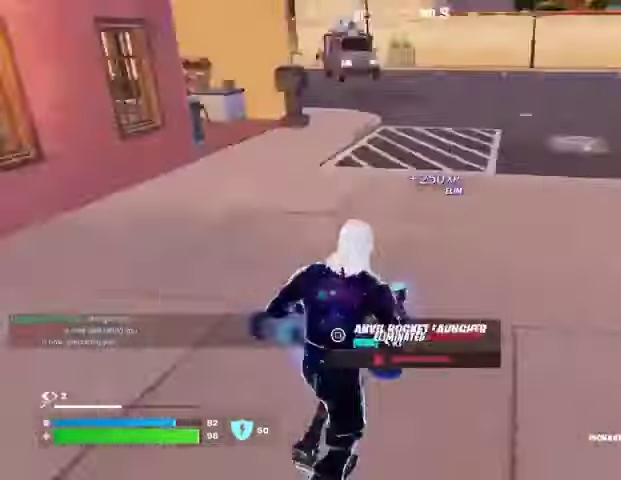
{"buttons": [], "left_stick": "up", "right_stick": "center", "events": [[67, "L3", "up"], [100, "R1", "down"], [200, "R1", "up"], [233, "L1", "down"], [233, "right_stick", "center"], [300, "L1", "up"], [367, "L1", "down"], [433, "L1", "up"]]}
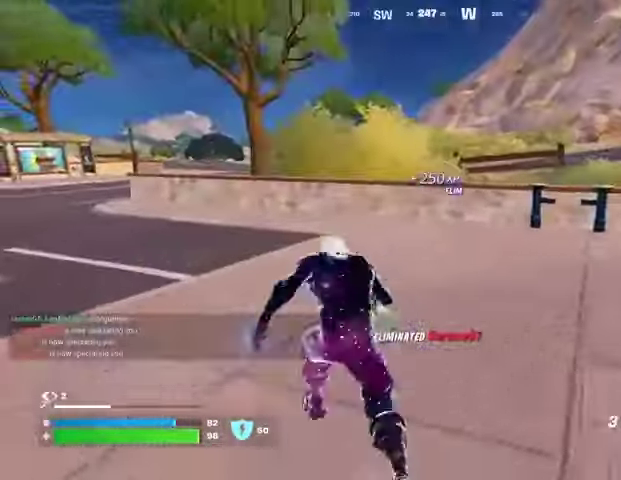
{"buttons": ["CROSS"], "left_stick": "up", "right_stick": "center", "events": [[33, "CROSS", "down"], [100, "CROSS", "up"], [200, "right_stick", "left"], [300, "right_stick", "center"], [467, "CROSS", "down"]]}
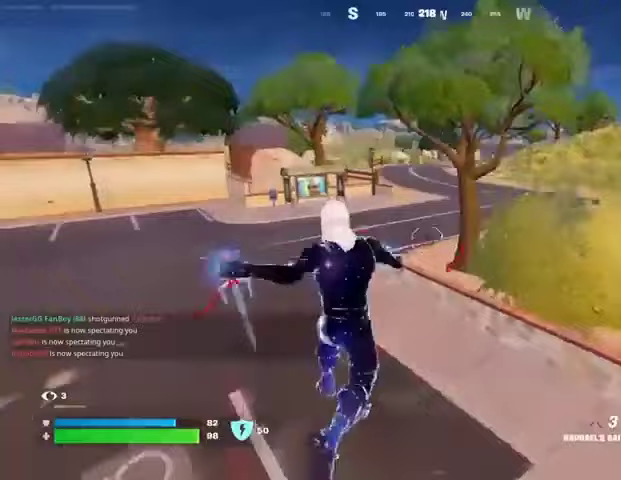
{"buttons": [], "left_stick": "up-left", "right_stick": "center", "events": [[33, "CROSS", "up"], [100, "left_stick", "up-left"]]}
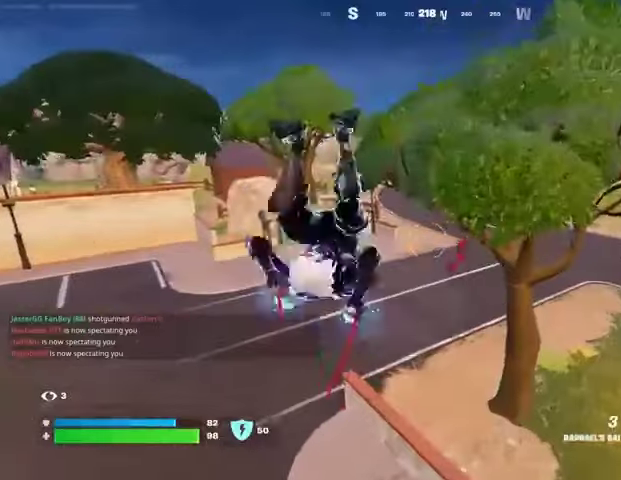
{"buttons": [], "left_stick": "up-left", "right_stick": "up-right", "events": [[200, "L1", "down"], [267, "L1", "up"], [433, "R3", "down"], [467, "right_stick", "up-right"], [500, "R3", "up"]]}
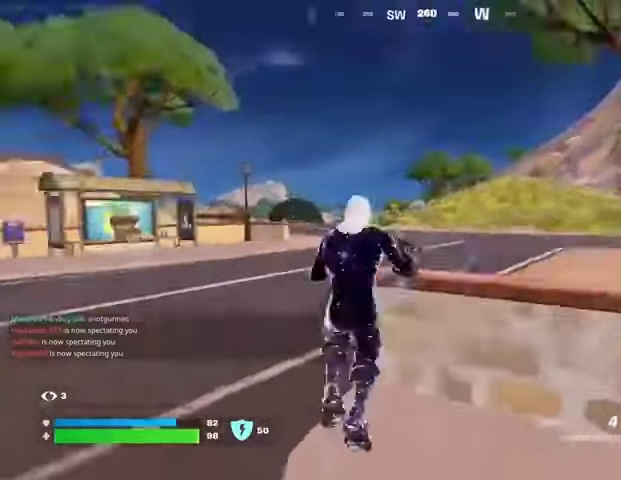
{"buttons": ["L2"], "left_stick": "up-left", "right_stick": "center", "events": [[67, "right_stick", "center"], [167, "CROSS", "down"], [233, "CROSS", "up"], [433, "L2", "down"]]}
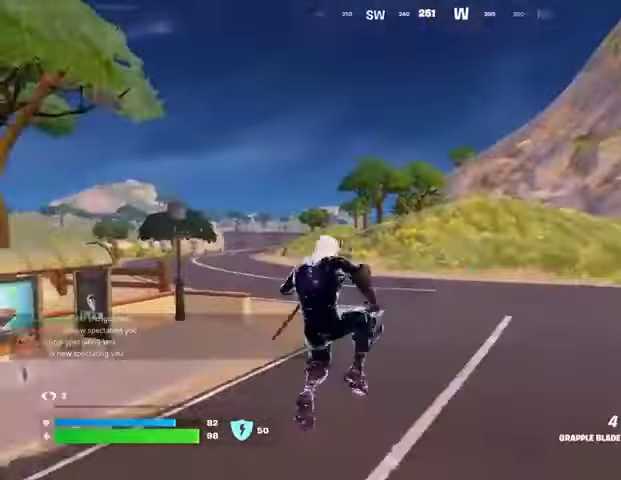
{"buttons": [], "left_stick": "down-left", "right_stick": "center", "events": [[33, "L2", "up"], [100, "right_stick", "right"], [267, "left_stick", "down-left"], [433, "right_stick", "center"]]}
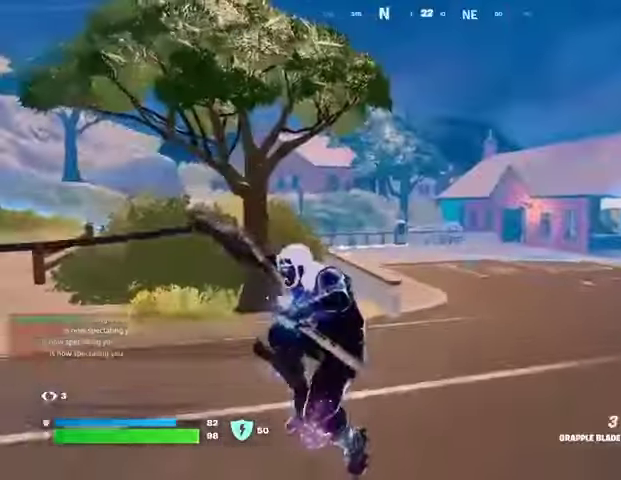
{"buttons": [], "left_stick": "up-left", "right_stick": "left", "events": [[300, "right_stick", "left"], [367, "left_stick", "left"], [467, "left_stick", "up-left"]]}
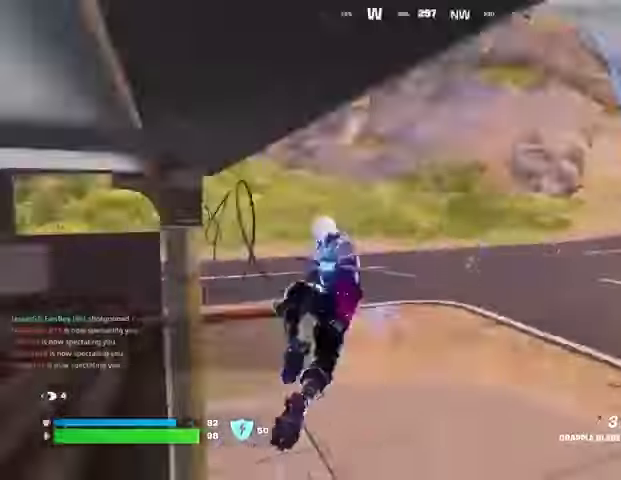
{"buttons": [], "left_stick": "up-left", "right_stick": "center", "events": [[167, "right_stick", "center"]]}
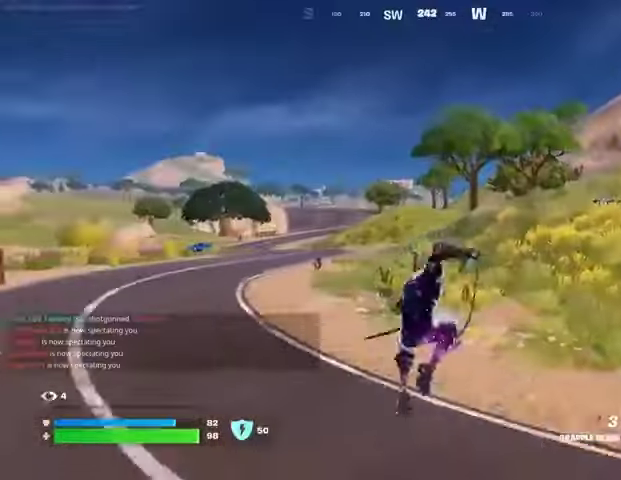
{"buttons": [], "left_stick": "up", "right_stick": "center", "events": [[100, "L1", "down"], [200, "L1", "up"], [200, "R3", "down"], [267, "R3", "up"], [333, "left_stick", "up"], [433, "SQUARE", "down"], [500, "SQUARE", "up"]]}
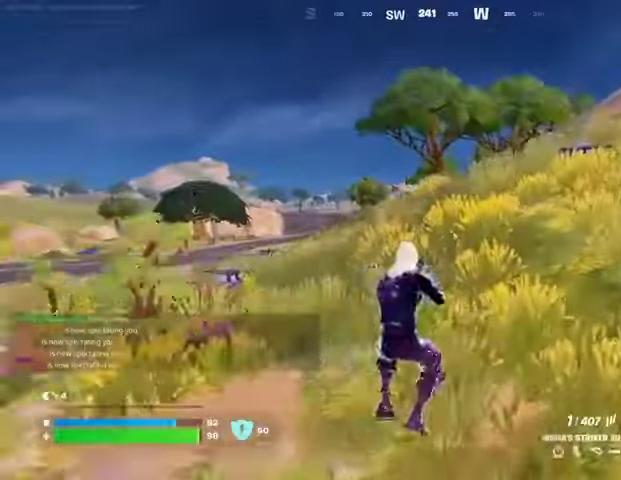
{"buttons": [], "left_stick": "up-right", "right_stick": "center", "events": [[333, "left_stick", "up-right"], [433, "CROSS", "down"], [500, "CROSS", "up"]]}
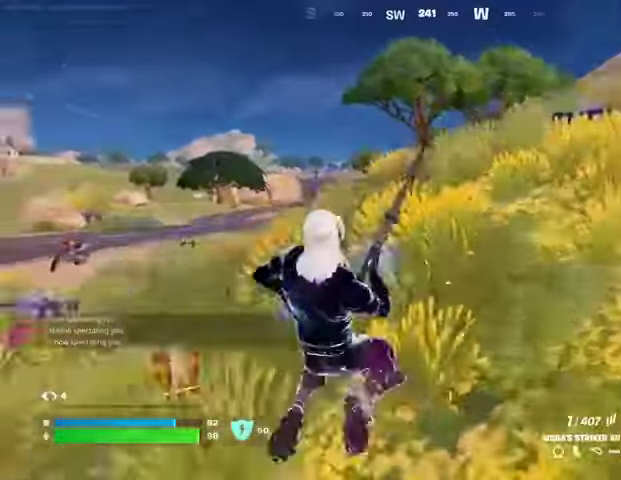
{"buttons": [], "left_stick": "right", "right_stick": "center", "events": [[33, "left_stick", "right"], [33, "right_stick", "down-left"], [100, "right_stick", "center"]]}
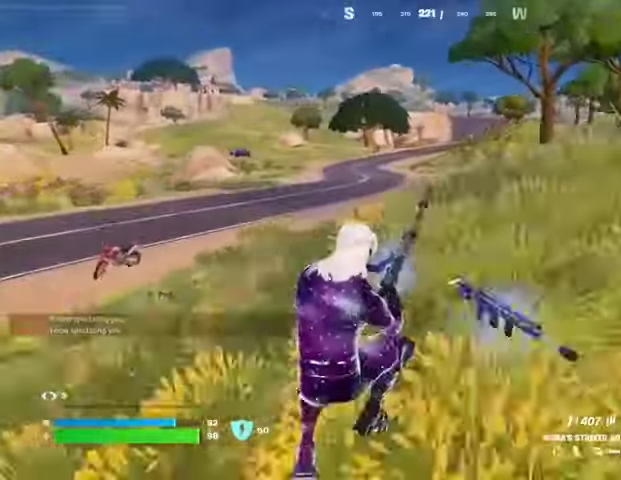
{"buttons": [], "left_stick": "up-right", "right_stick": "up-left", "events": [[400, "left_stick", "up-right"], [433, "right_stick", "up-left"]]}
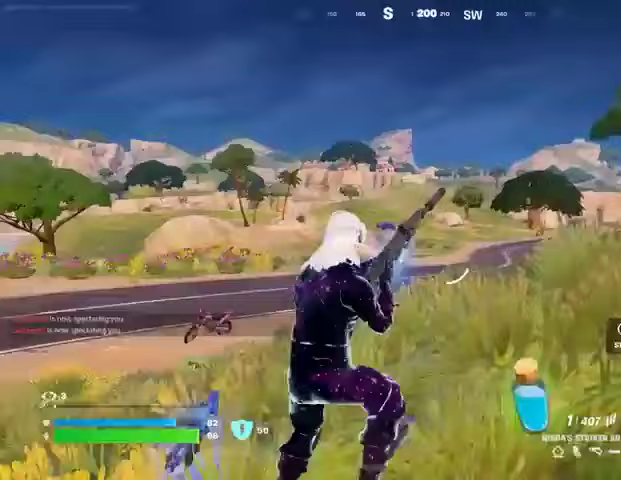
{"buttons": ["L2"], "left_stick": "up", "right_stick": "center", "events": [[33, "right_stick", "center"], [300, "left_stick", "up"], [467, "L2", "down"]]}
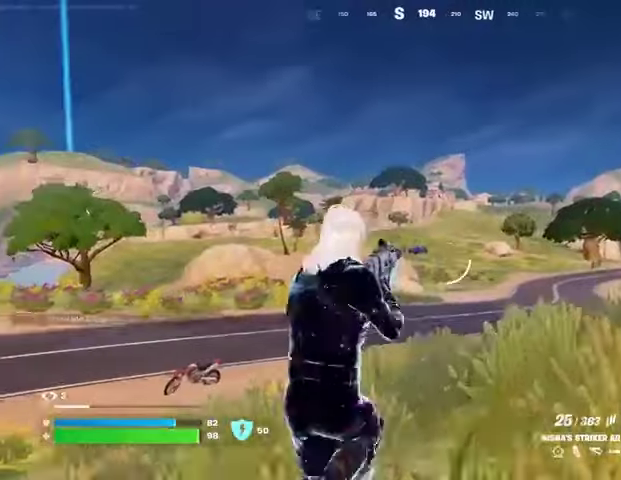
{"buttons": ["L2", "R2"], "left_stick": "up-left", "right_stick": "down", "events": [[33, "left_stick", "up-left"], [167, "right_stick", "left"], [267, "R2", "down"], [267, "right_stick", "down"]]}